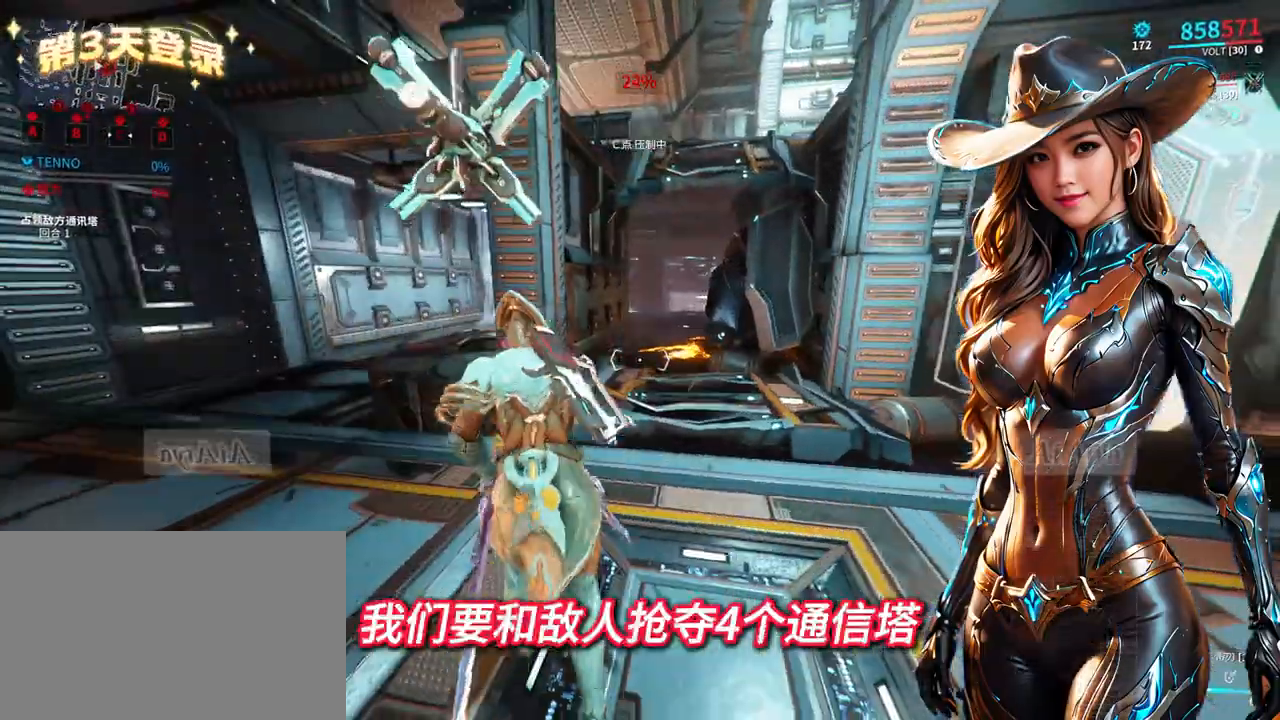
Gameplay with a controller (Xbox layout); each line is a JSON object with the inputs held at the frame after it. "events" lists button and stick changes between this image and that frame as [ms after this image, input, new state], when the widget could be followed in between. Not read: L3 R3.
{"buttons": [], "left_stick": "center", "right_stick": "center", "events": [[267, "right_stick", "right"], [433, "right_stick", "center"], [500, "left_stick", "center"]]}
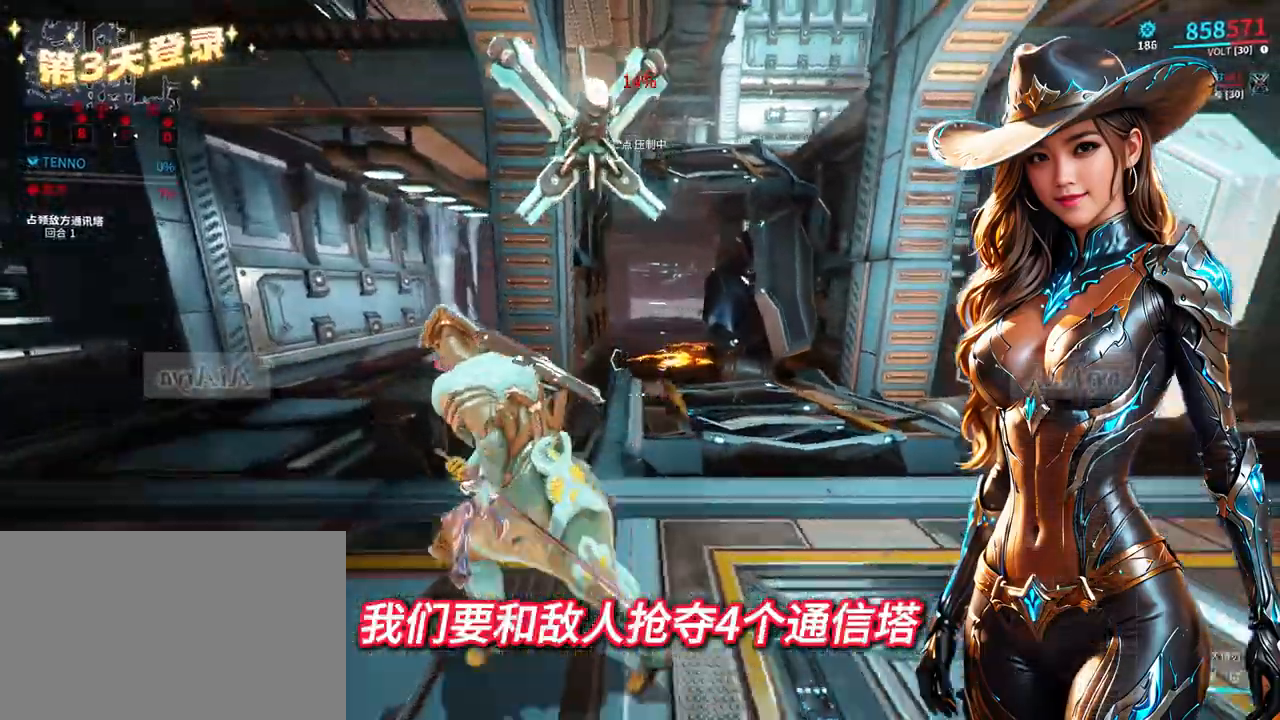
{"buttons": [], "left_stick": "down-right", "right_stick": "center", "events": [[400, "left_stick", "down-right"]]}
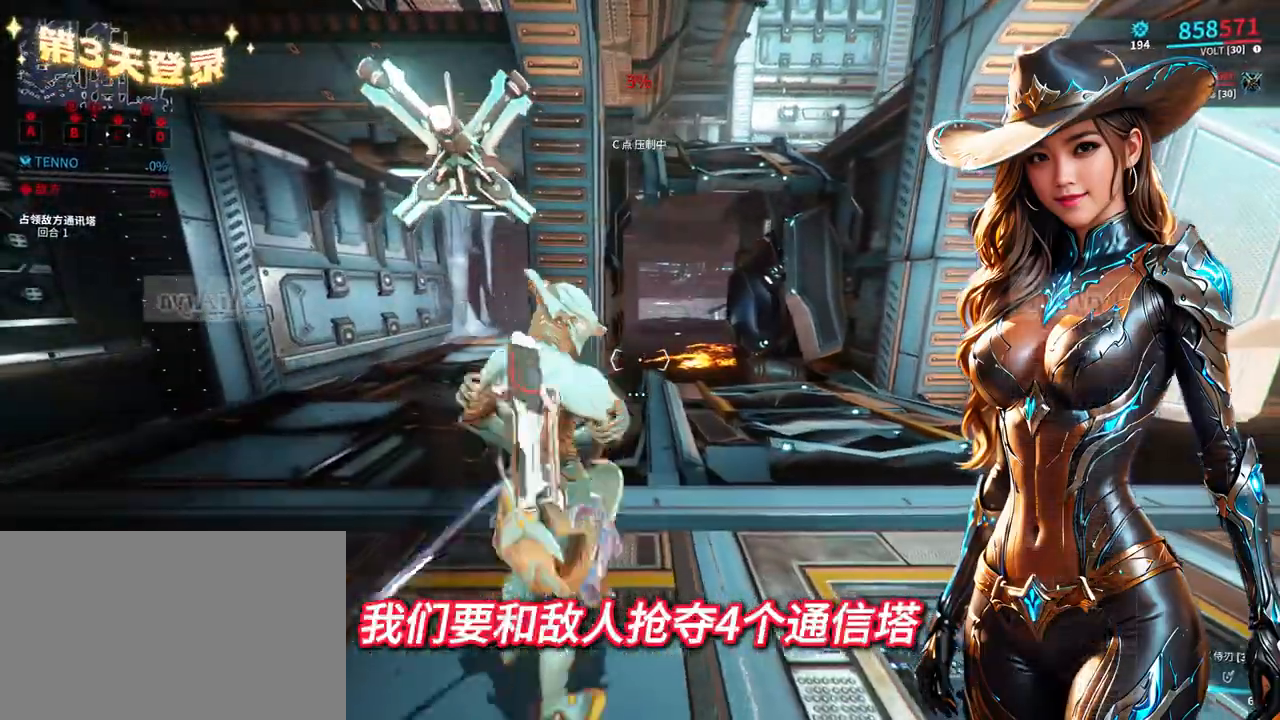
{"buttons": [], "left_stick": "right", "right_stick": "center", "events": [[200, "left_stick", "right"], [333, "right_stick", "right"], [500, "right_stick", "center"]]}
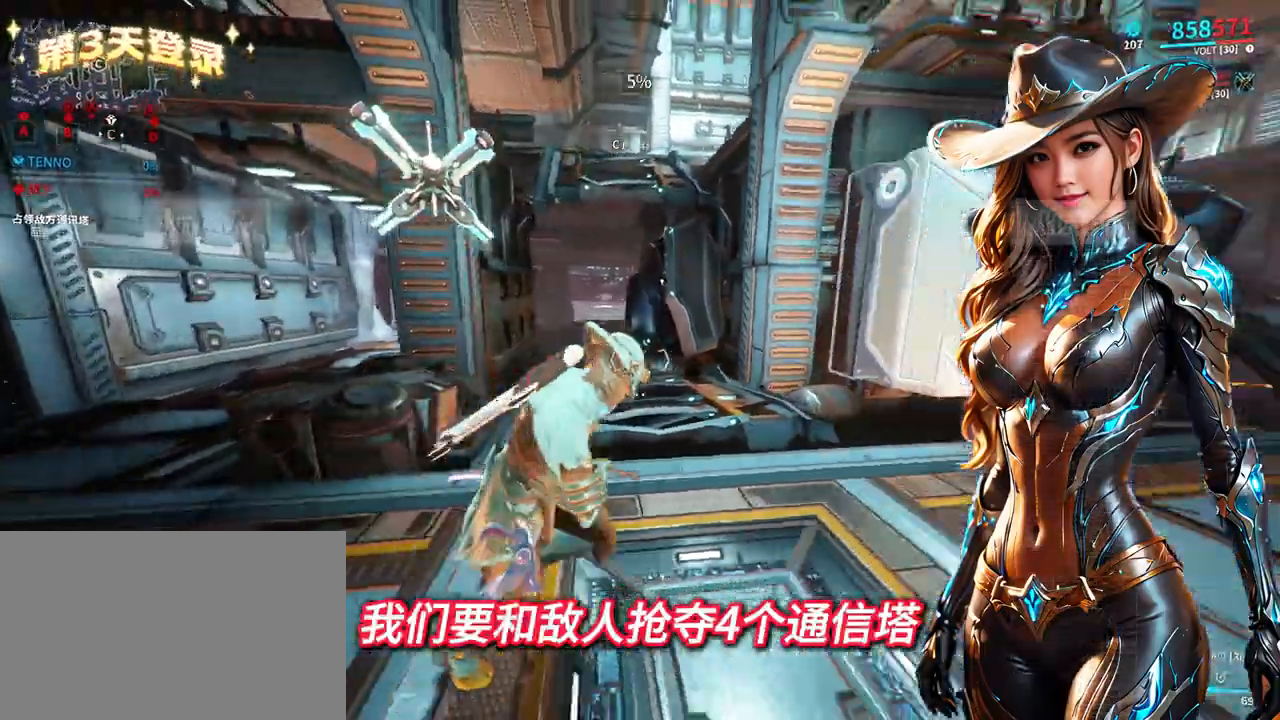
{"buttons": [], "left_stick": "center", "right_stick": "center", "events": [[167, "left_stick", "center"]]}
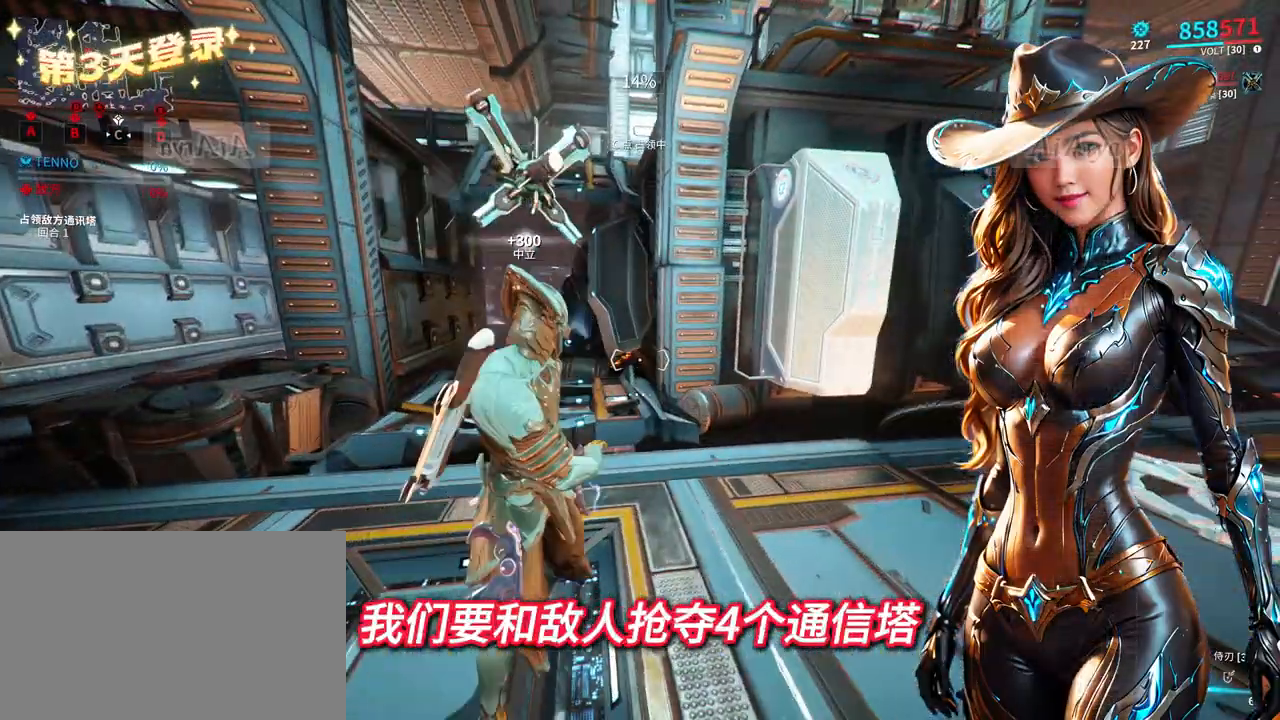
{"buttons": [], "left_stick": "center", "right_stick": "left", "events": [[400, "right_stick", "left"]]}
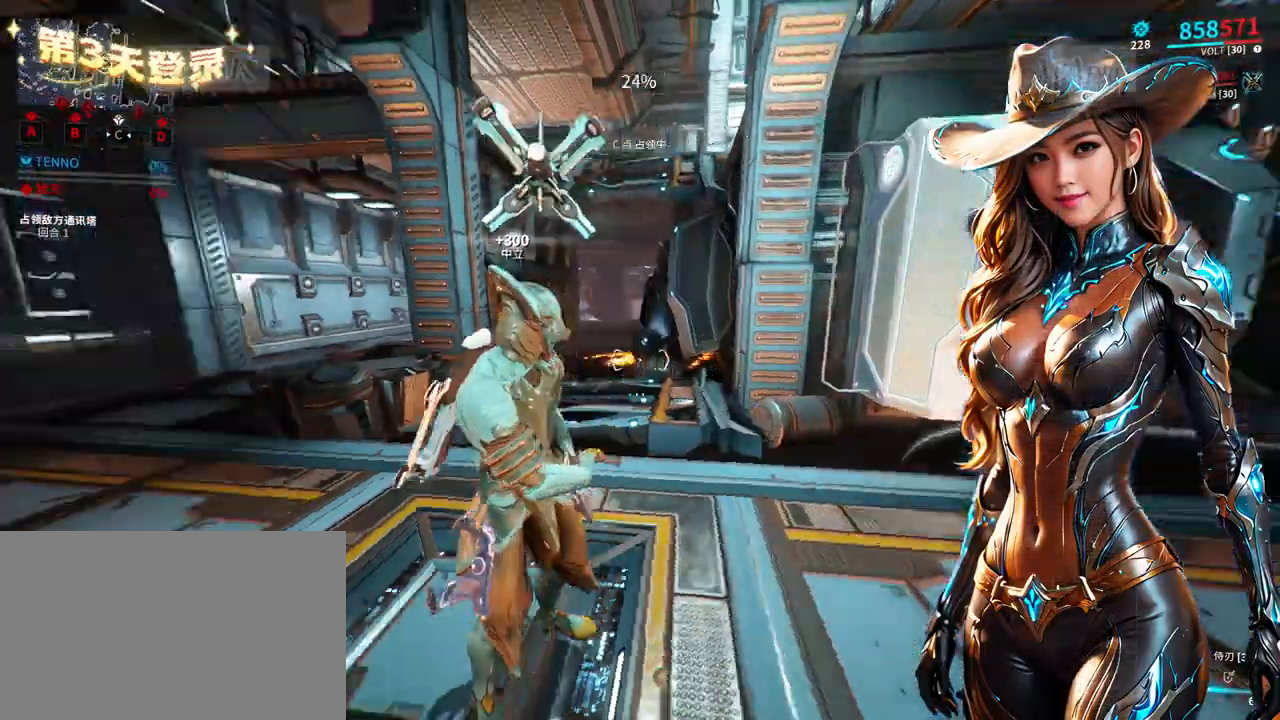
{"buttons": [], "left_stick": "center", "right_stick": "center", "events": [[67, "right_stick", "center"]]}
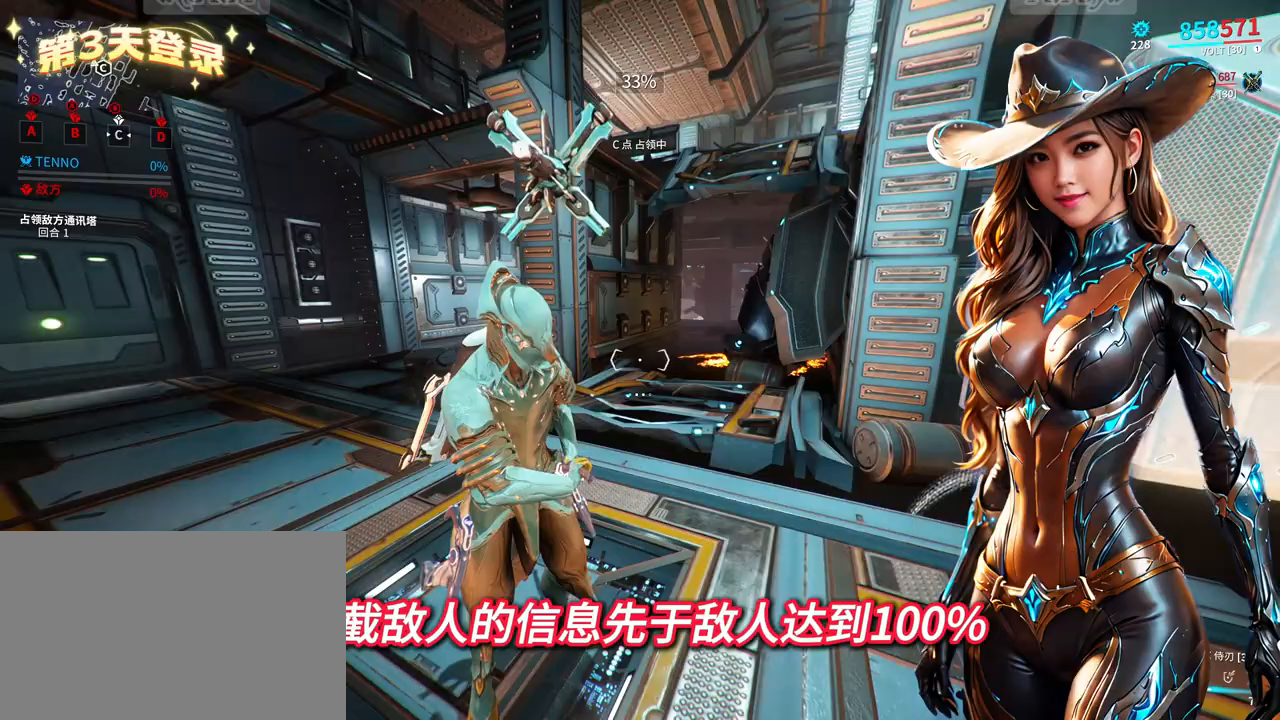
{"buttons": [], "left_stick": "up-left", "right_stick": "right", "events": [[200, "left_stick", "up-left"], [500, "right_stick", "right"]]}
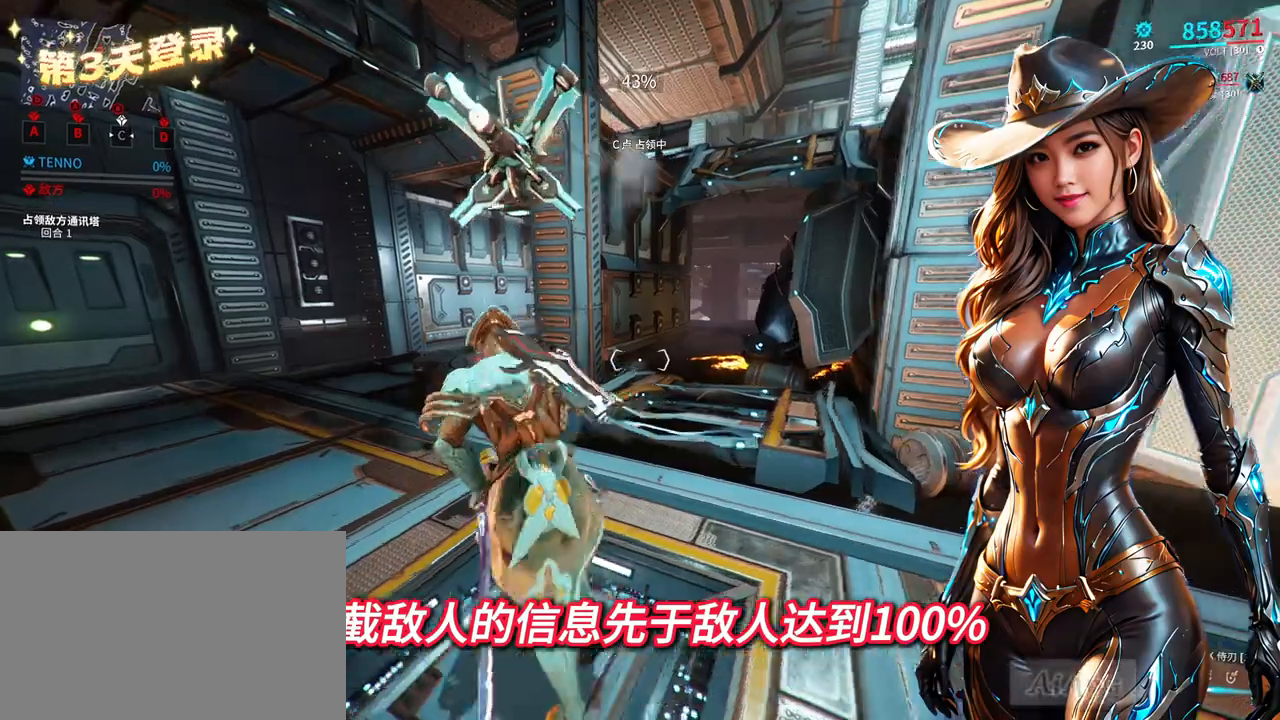
{"buttons": [], "left_stick": "center", "right_stick": "center", "events": [[200, "right_stick", "center"], [233, "left_stick", "center"]]}
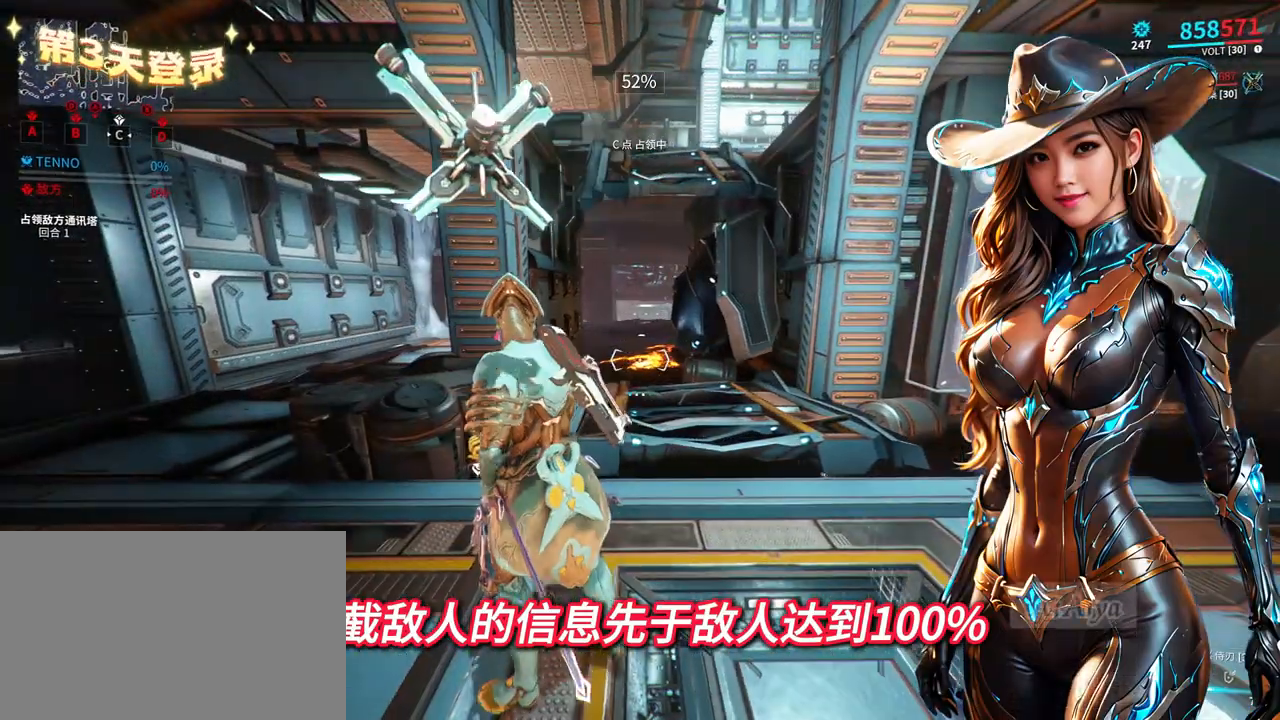
{"buttons": ["B"], "left_stick": "right", "right_stick": "center", "events": [[167, "right_stick", "right"], [333, "left_stick", "right"], [367, "right_stick", "center"], [433, "B", "down"]]}
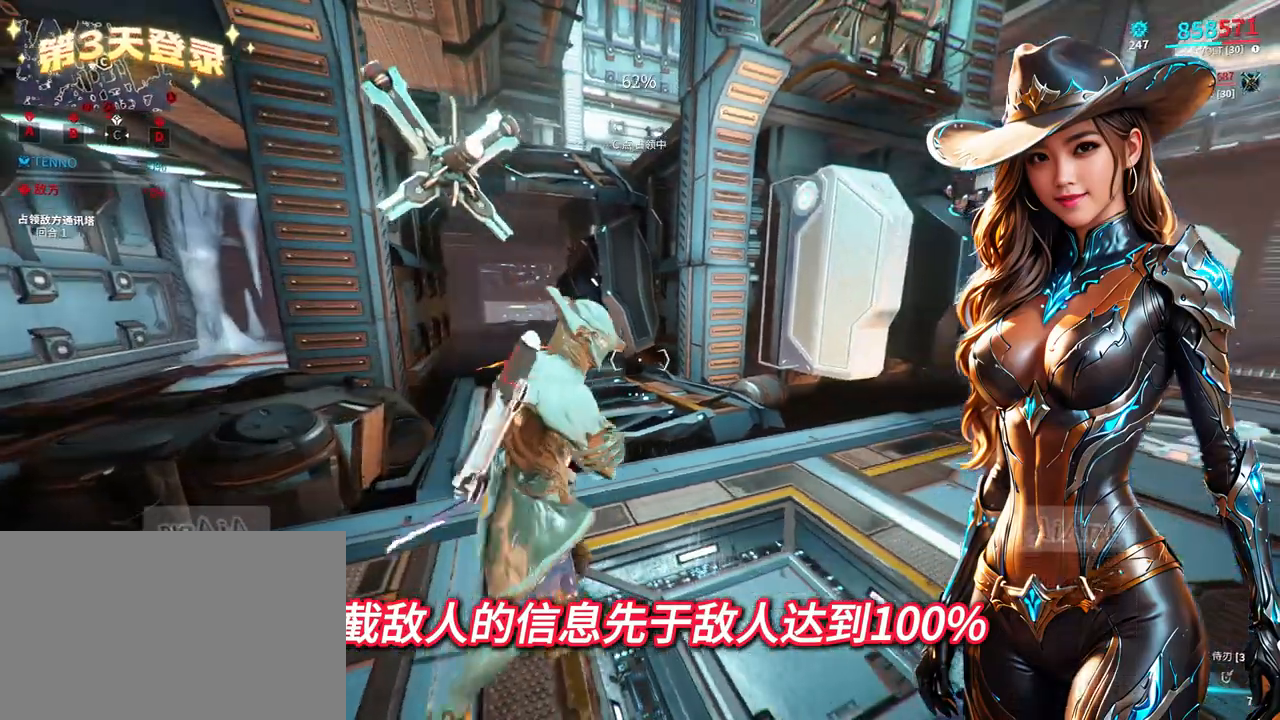
{"buttons": [], "left_stick": "center", "right_stick": "center", "events": [[67, "B", "up"], [233, "left_stick", "up-right"], [400, "left_stick", "center"]]}
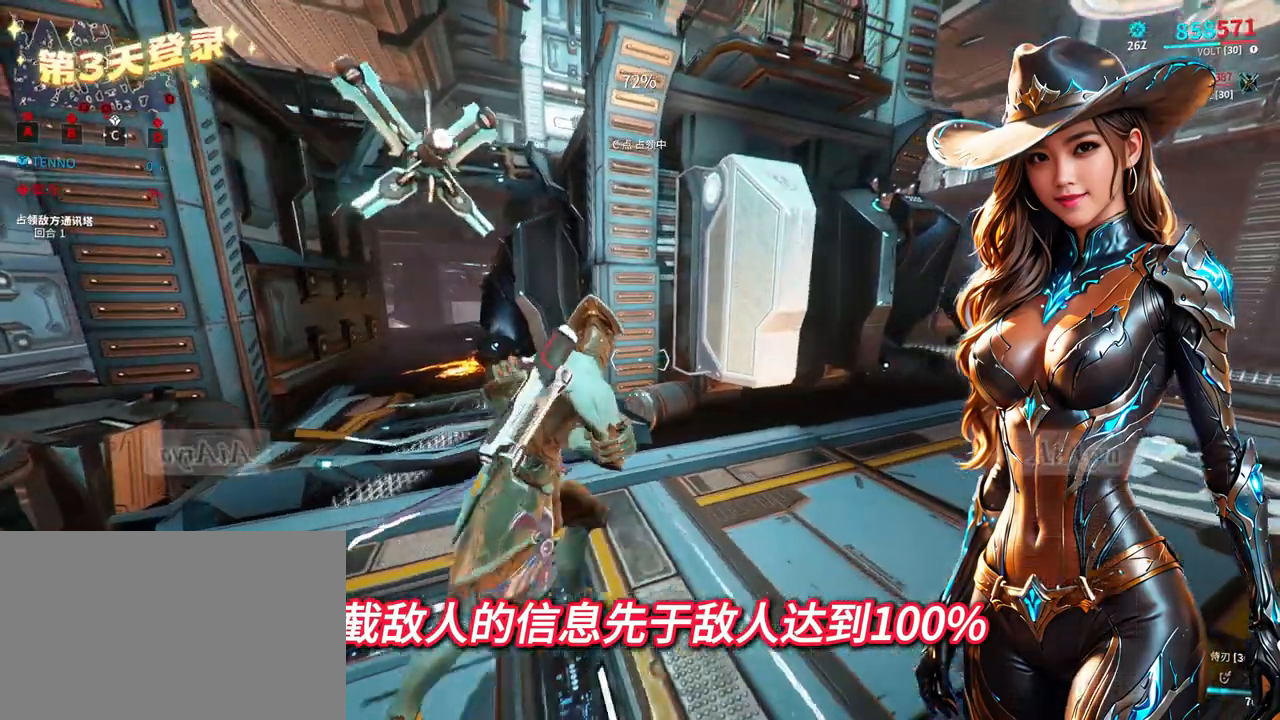
{"buttons": [], "left_stick": "center", "right_stick": "center", "events": []}
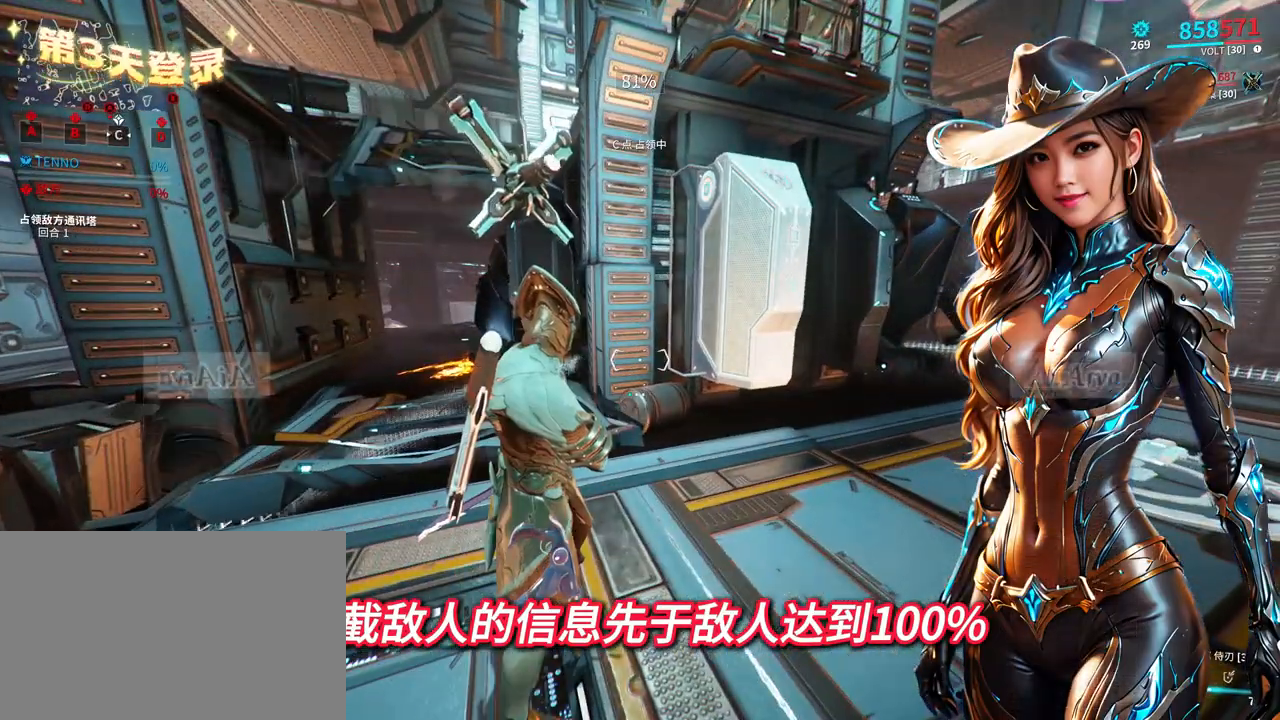
{"buttons": [], "left_stick": "center", "right_stick": "center", "events": []}
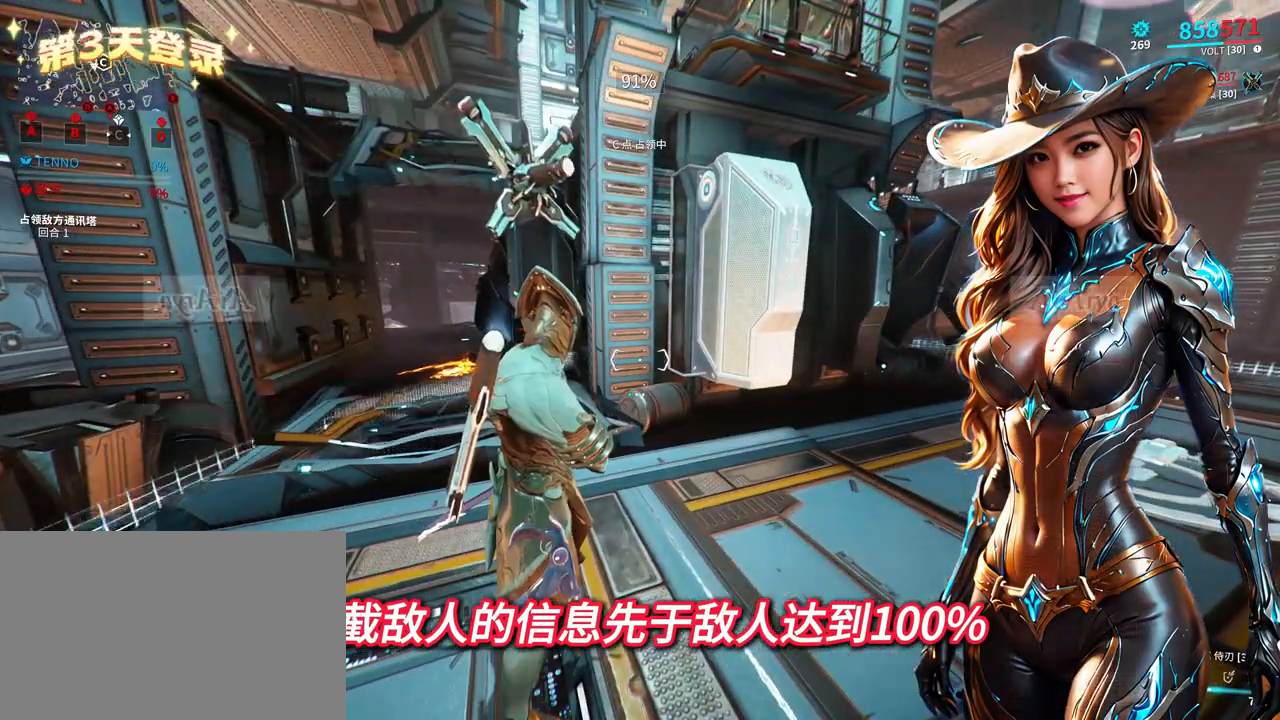
{"buttons": [], "left_stick": "center", "right_stick": "center", "events": []}
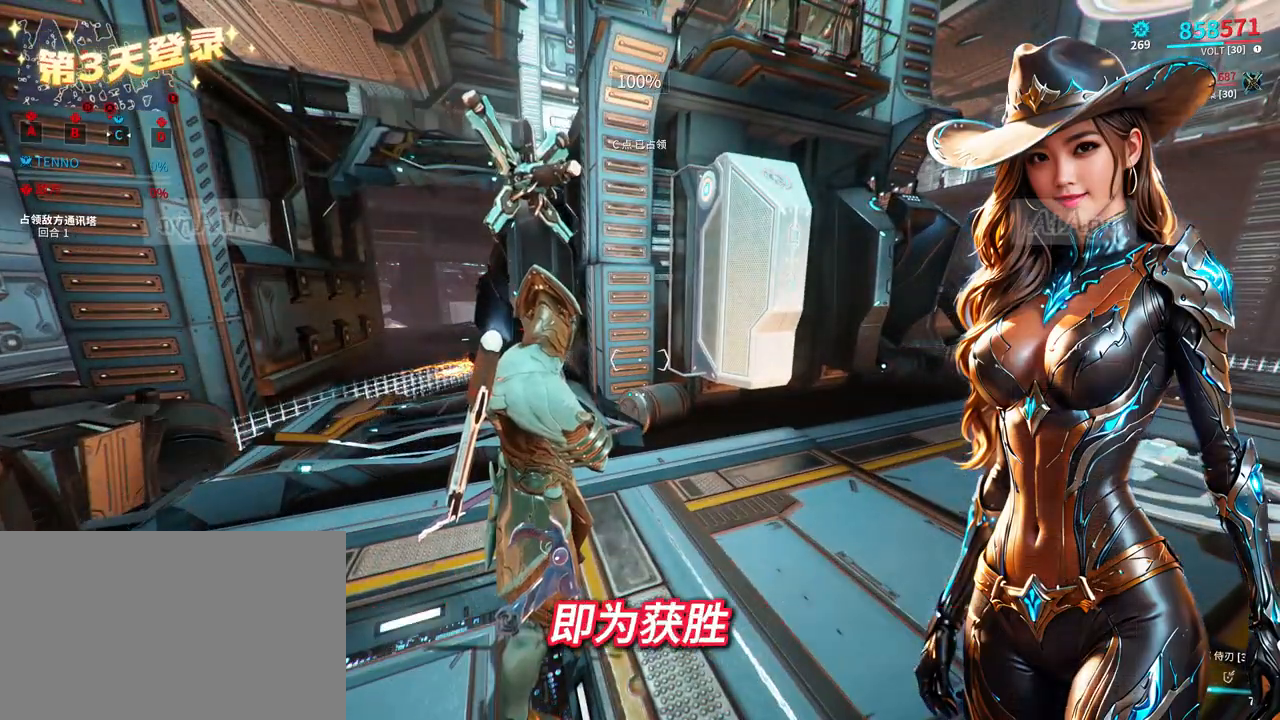
{"buttons": [], "left_stick": "center", "right_stick": "center", "events": []}
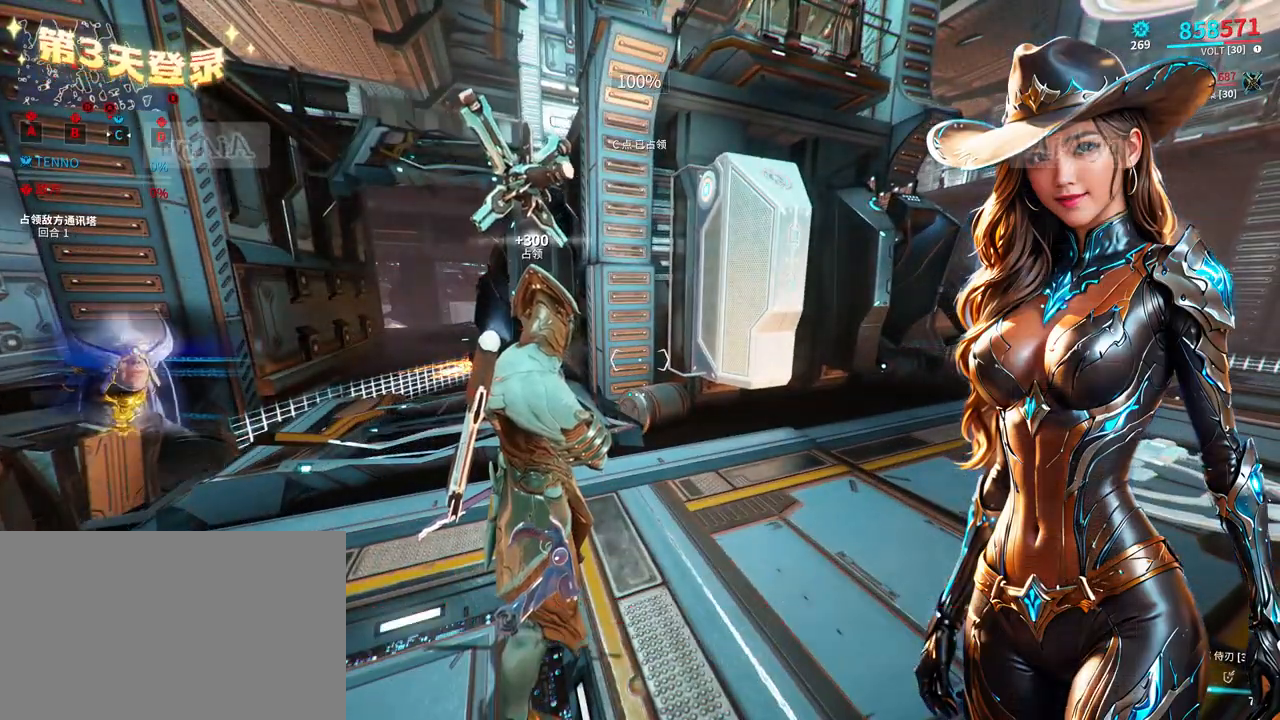
{"buttons": [], "left_stick": "up-right", "right_stick": "right", "events": [[200, "left_stick", "down-right"], [267, "right_stick", "right"], [500, "left_stick", "up-right"]]}
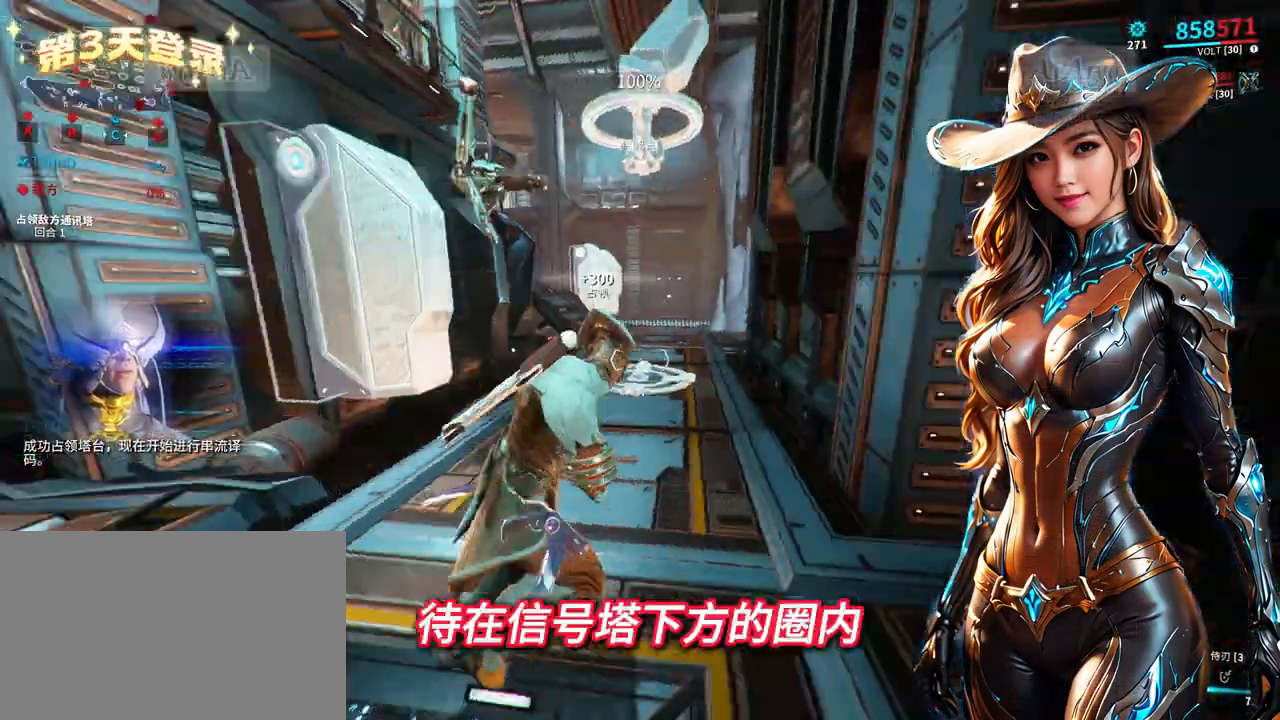
{"buttons": [], "left_stick": "right", "right_stick": "right", "events": [[67, "left_stick", "up"], [167, "right_stick", "center"], [233, "left_stick", "up-right"], [400, "right_stick", "right"], [467, "left_stick", "right"]]}
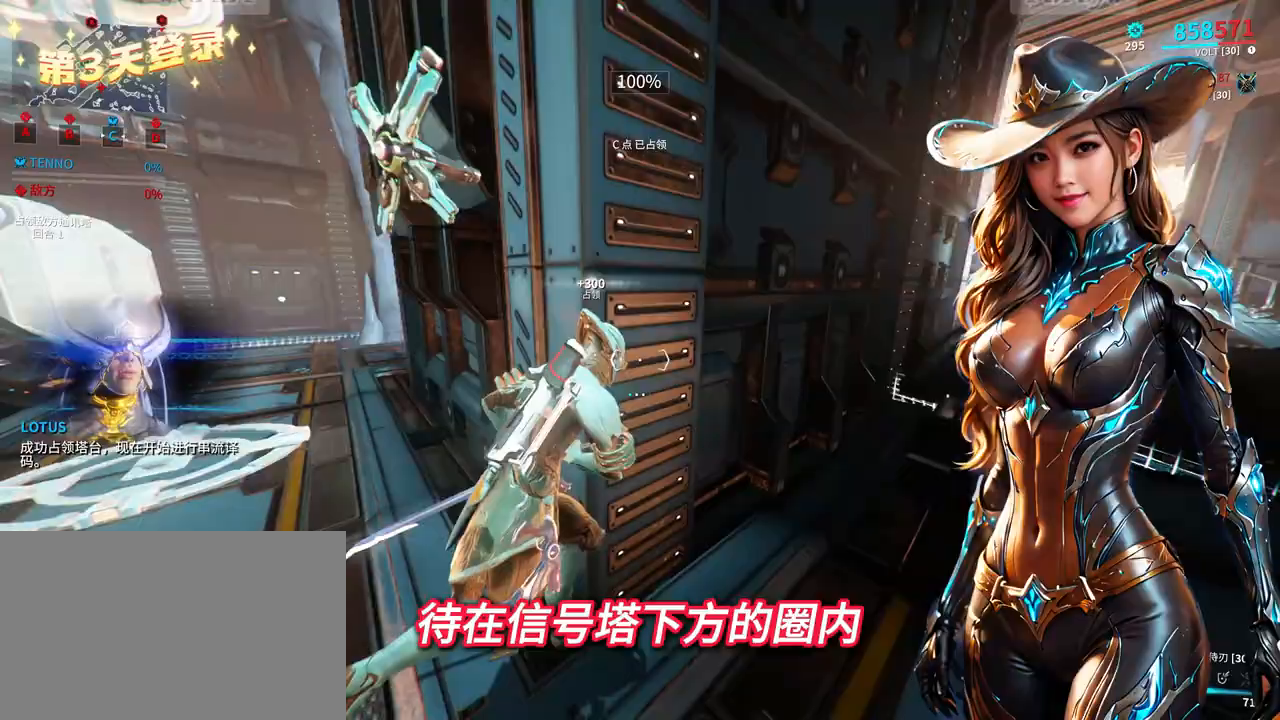
{"buttons": [], "left_stick": "up", "right_stick": "up-right", "events": [[133, "right_stick", "center"], [233, "left_stick", "up-right"], [367, "left_stick", "up"], [433, "right_stick", "up-right"]]}
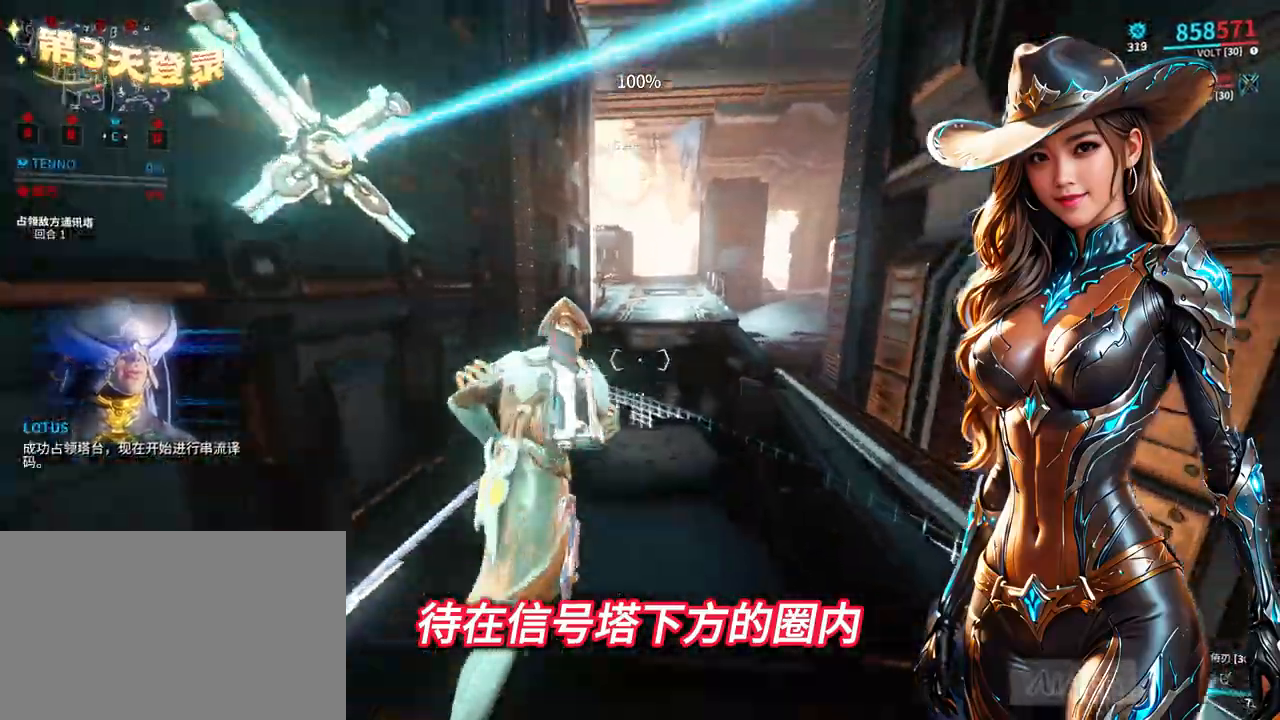
{"buttons": [], "left_stick": "up-left", "right_stick": "center", "events": [[33, "right_stick", "center"], [167, "A", "down"], [233, "A", "up"], [300, "left_stick", "up-left"]]}
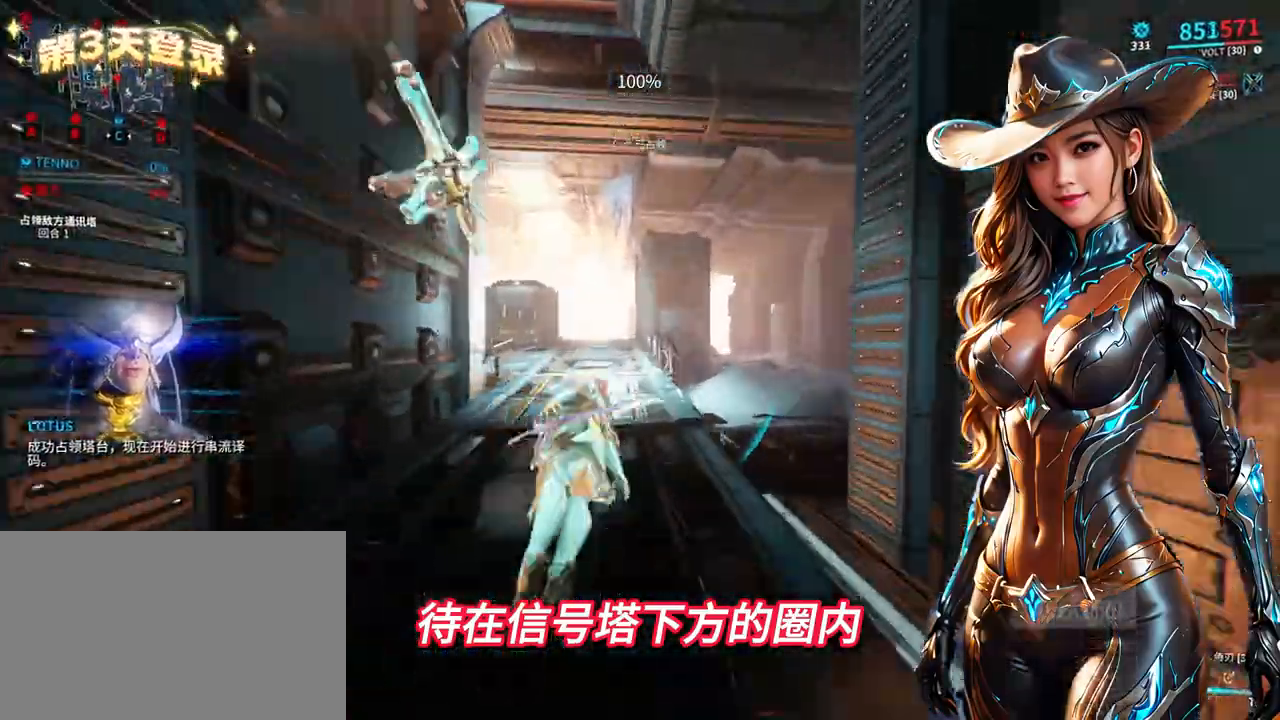
{"buttons": [], "left_stick": "up", "right_stick": "center"}
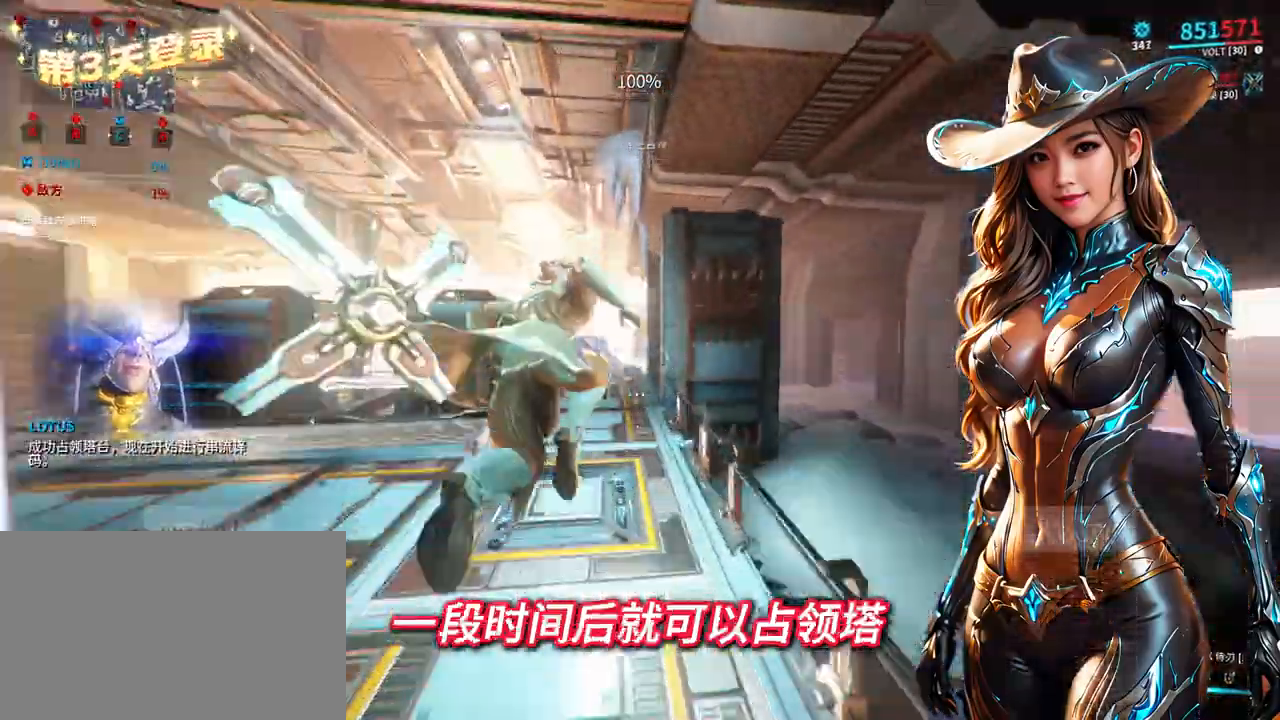
{"buttons": [], "left_stick": "up", "right_stick": "center", "events": [[33, "left_stick", "up-left"], [433, "left_stick", "up"]]}
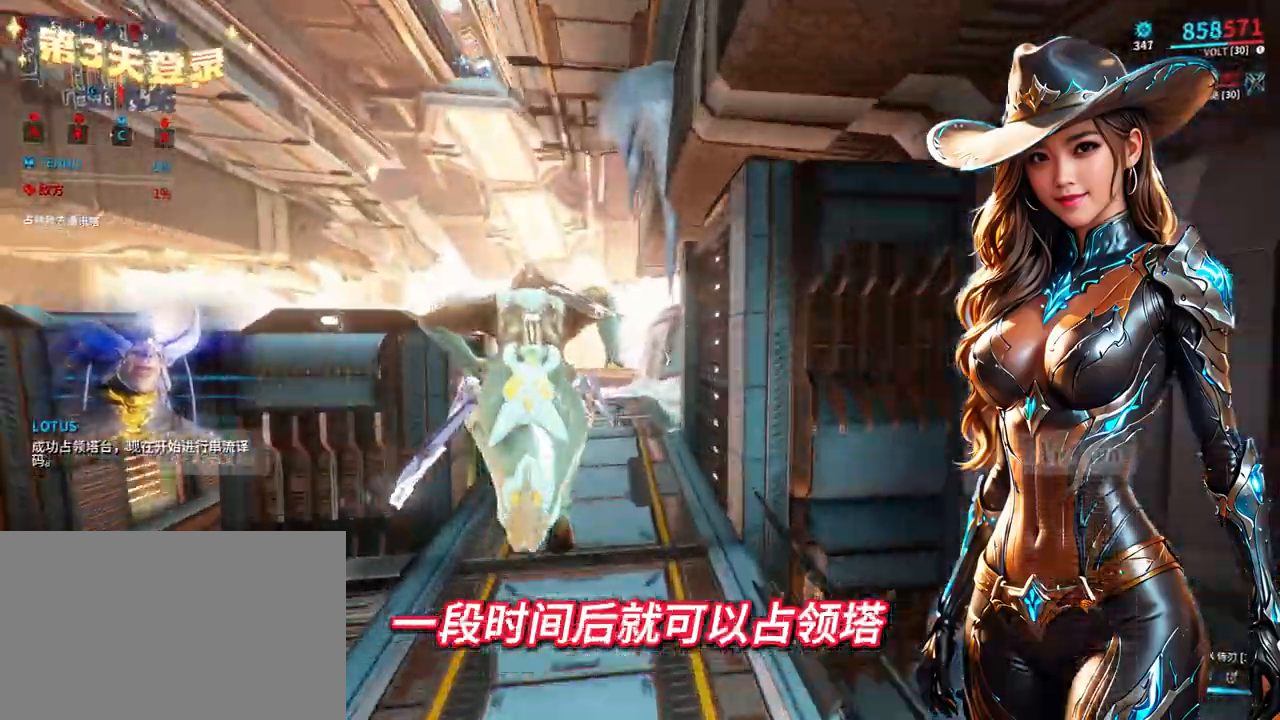
{"buttons": [], "left_stick": "up", "right_stick": "center", "events": [[267, "right_stick", "down-right"], [433, "right_stick", "center"]]}
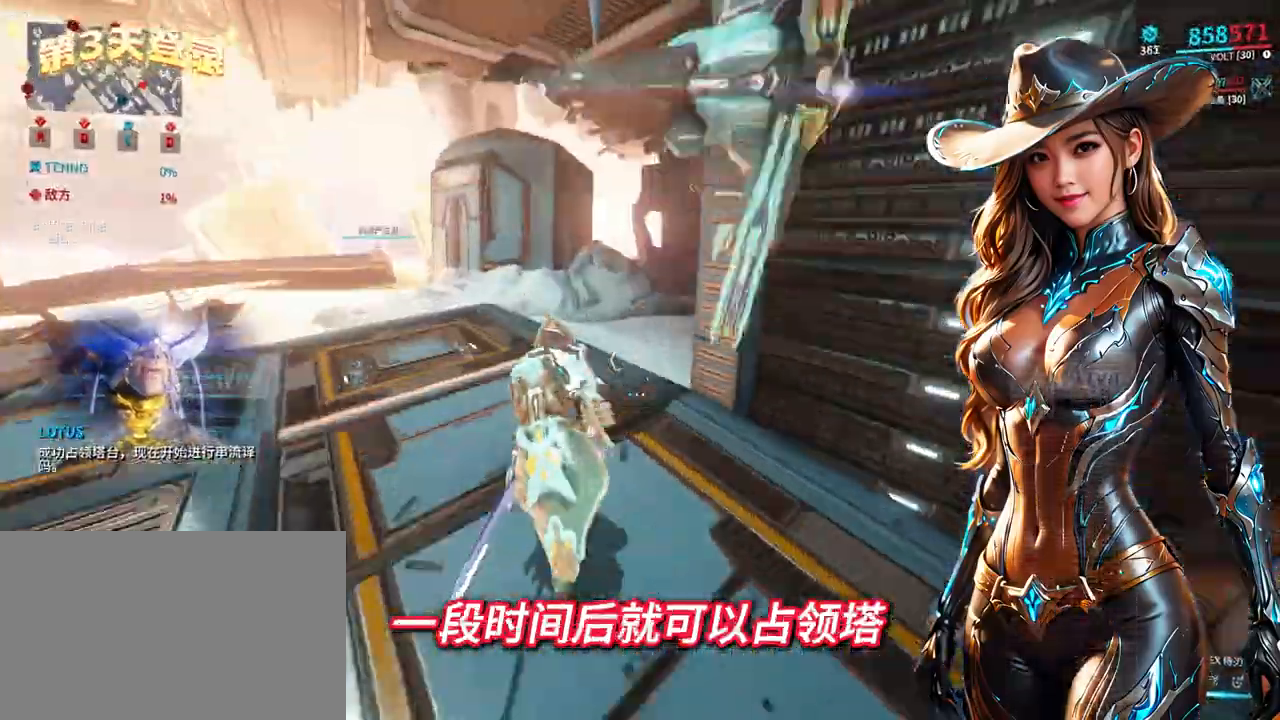
{"buttons": [], "left_stick": "up-right", "right_stick": "center", "events": [[267, "left_stick", "up-right"], [267, "right_stick", "up-right"], [400, "right_stick", "center"]]}
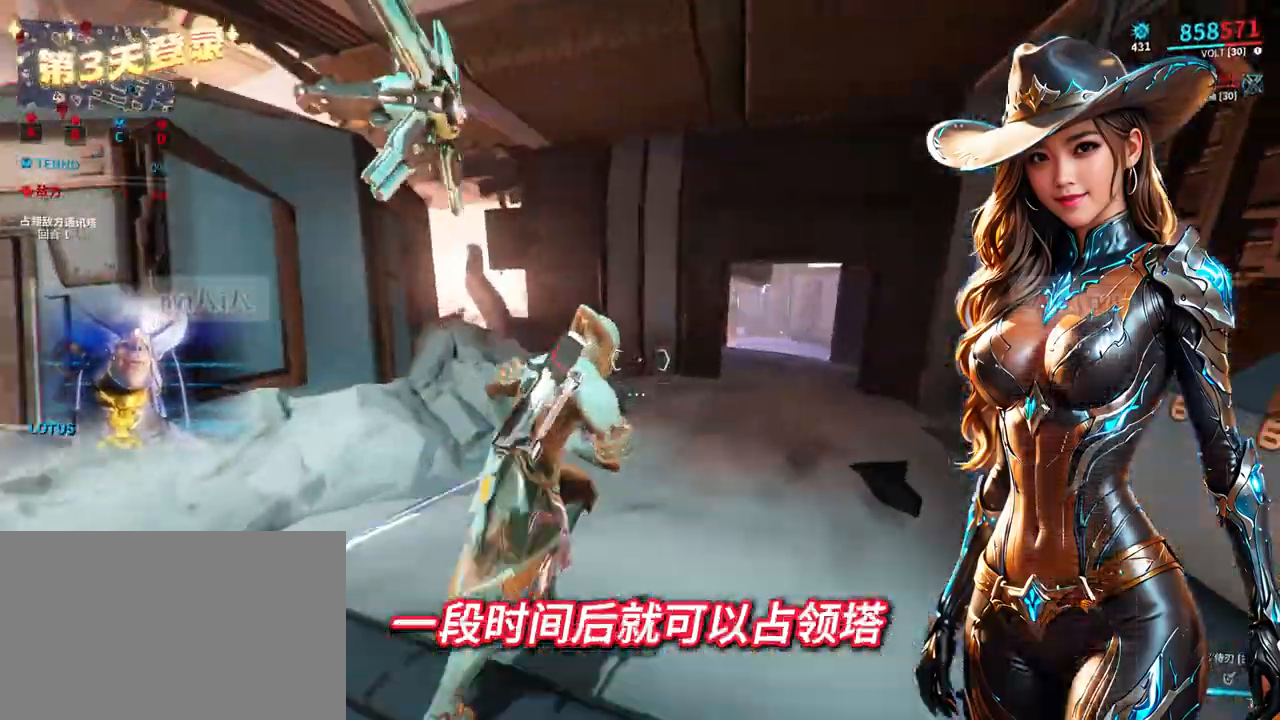
{"buttons": [], "left_stick": "up", "right_stick": "center", "events": [[267, "right_stick", "up-right"], [367, "right_stick", "center"], [400, "left_stick", "up"]]}
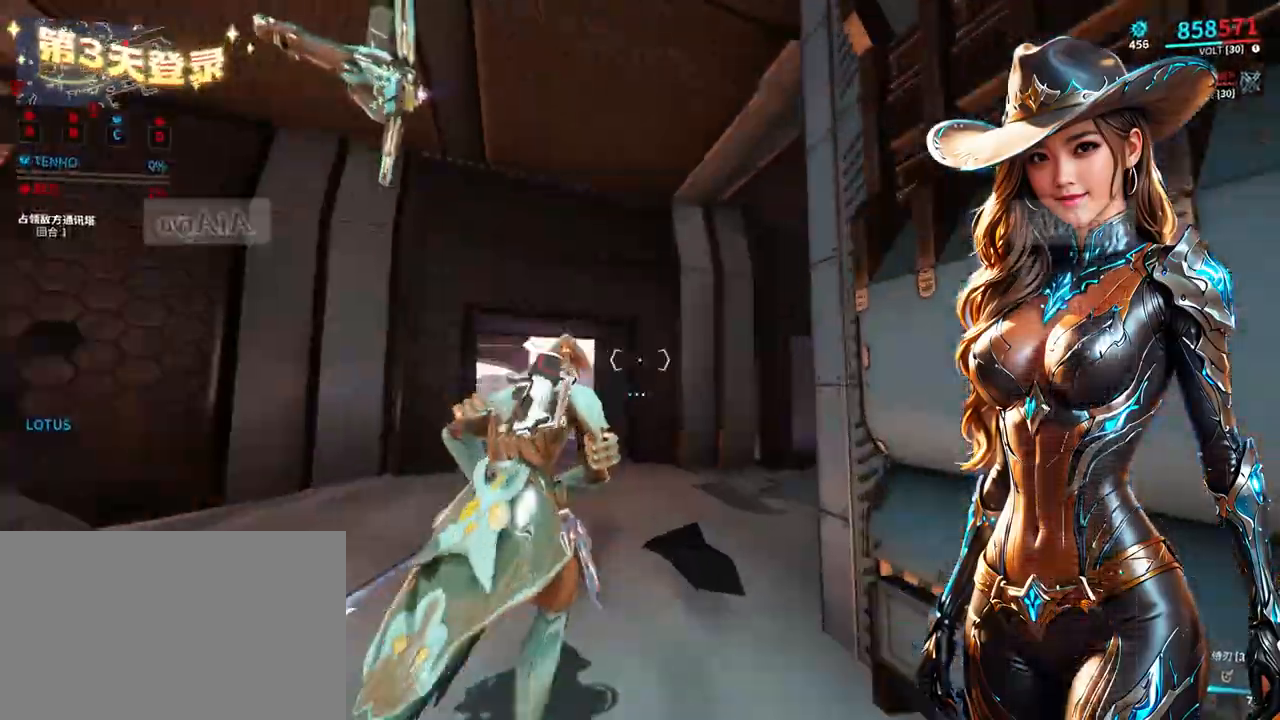
{"buttons": [], "left_stick": "up-left", "right_stick": "center", "events": [[33, "A", "down"], [133, "A", "up"], [167, "left_stick", "up-left"]]}
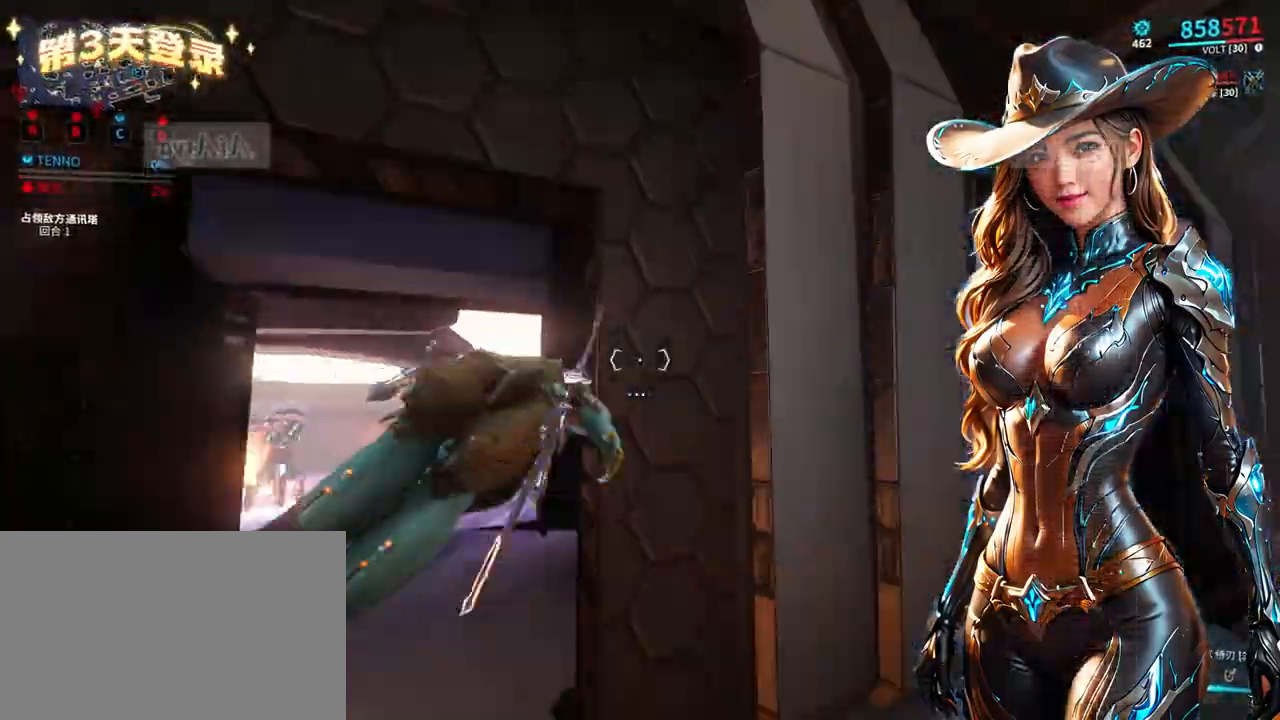
{"buttons": [], "left_stick": "up", "right_stick": "center", "events": [[167, "right_stick", "down-left"], [267, "left_stick", "up"], [367, "left_stick", "up-right"], [367, "right_stick", "center"], [500, "left_stick", "up"]]}
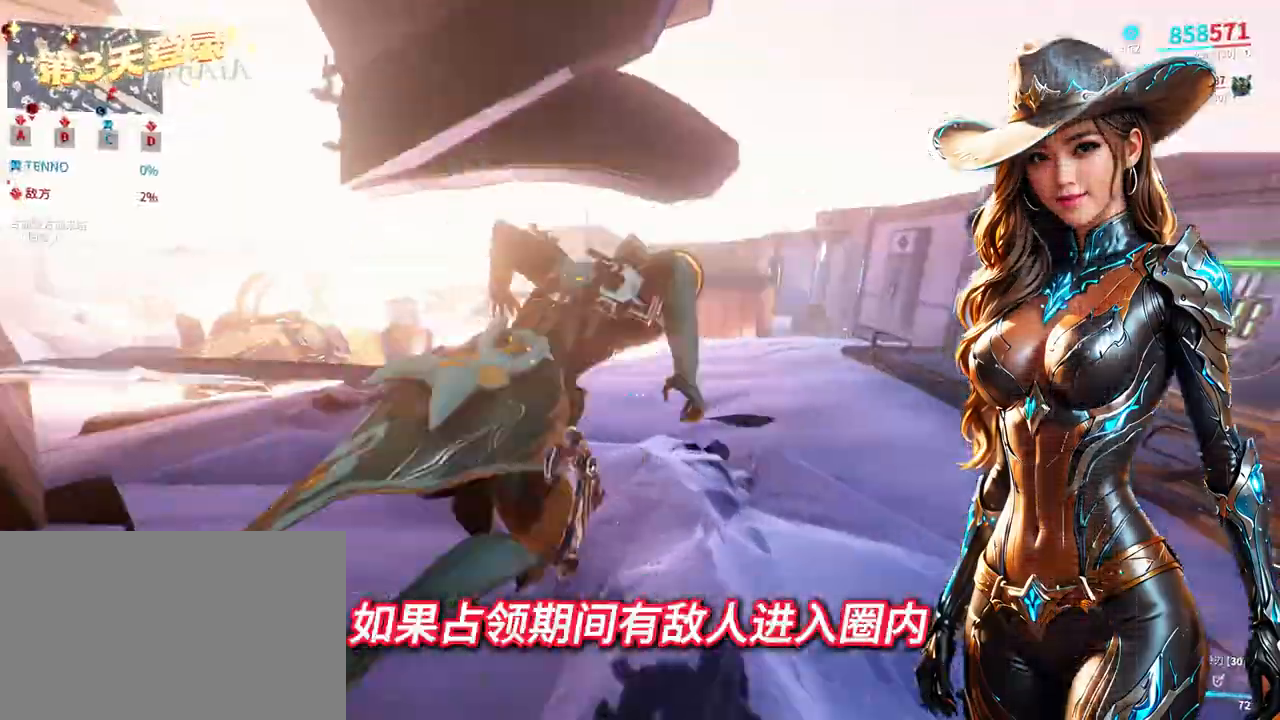
{"buttons": [], "left_stick": "up-left", "right_stick": "center", "events": [[367, "right_stick", "up-left"], [433, "right_stick", "center"], [467, "left_stick", "up-left"]]}
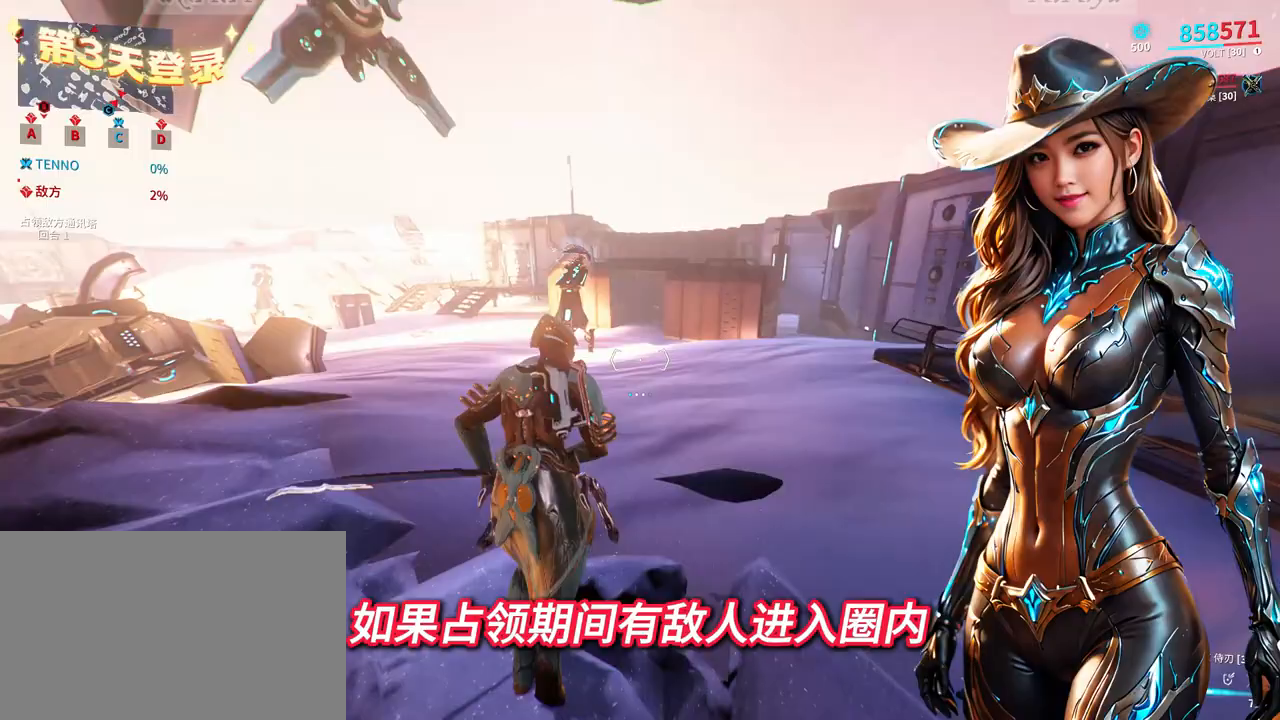
{"buttons": [], "left_stick": "up-left", "right_stick": "center", "events": [[167, "L1", "down"], [267, "L1", "up"], [333, "A", "down"], [433, "A", "up"]]}
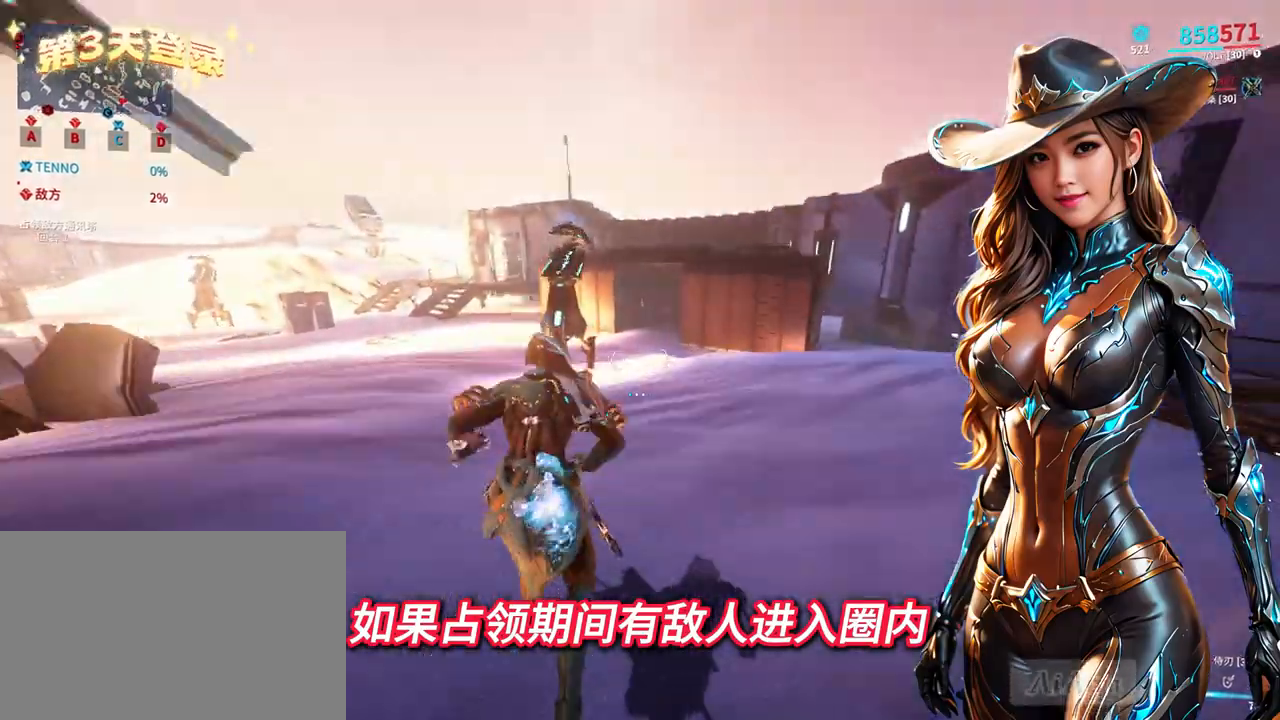
{"buttons": [], "left_stick": "up-left", "right_stick": "center", "events": [[200, "A", "down"], [267, "A", "up"]]}
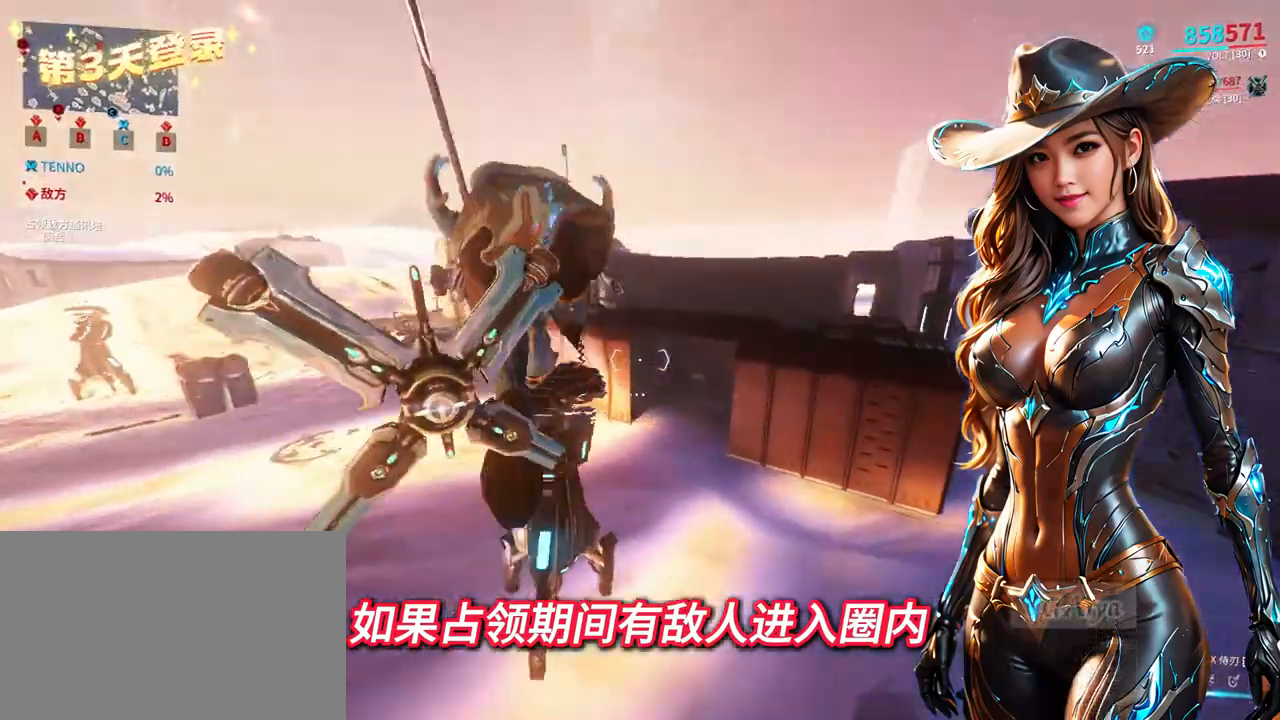
{"buttons": [], "left_stick": "center", "right_stick": "center", "events": [[33, "right_stick", "down-left"], [200, "right_stick", "center"], [267, "left_stick", "up"], [467, "left_stick", "center"]]}